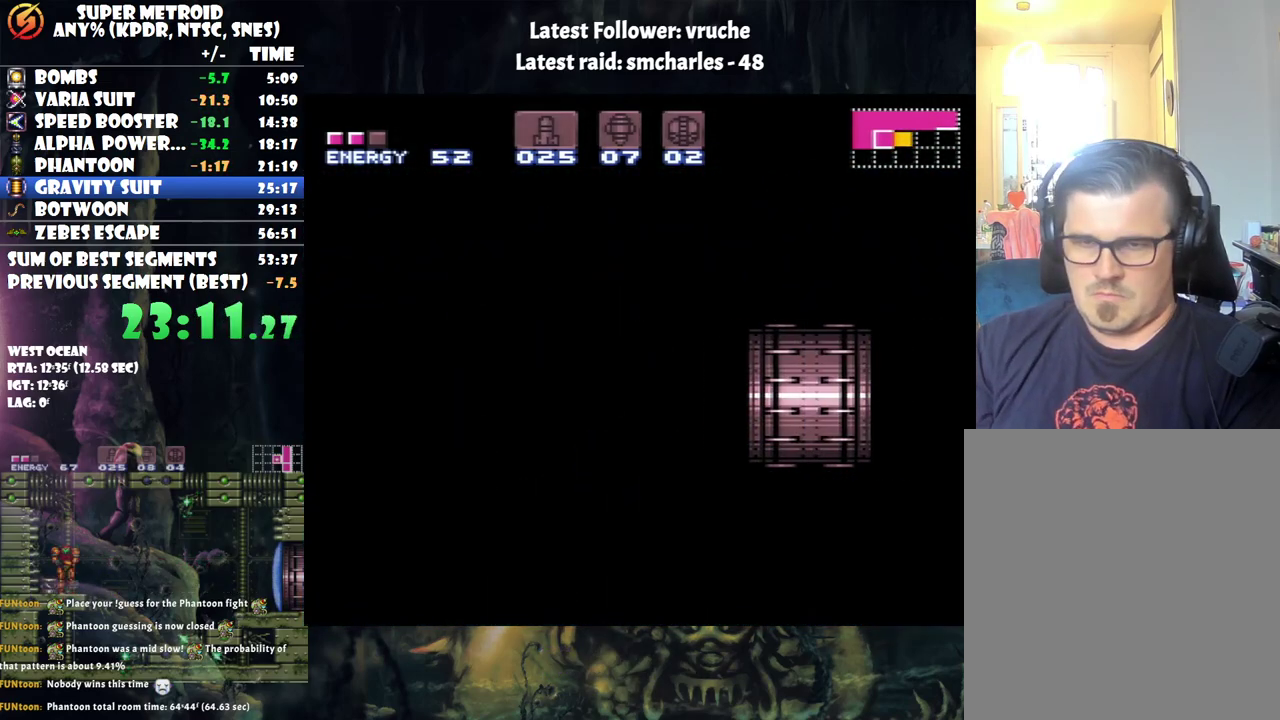
Gameplay with a controller (Nintendo layout); each line is a JSON object with the inputs held at the frame after it. "events" lists button and stick changes between this image and that frame as [ms after this image, input, new state], when the widget could be followed in between. Not read: L3 R3.
{"buttons": ["R1"], "events": []}
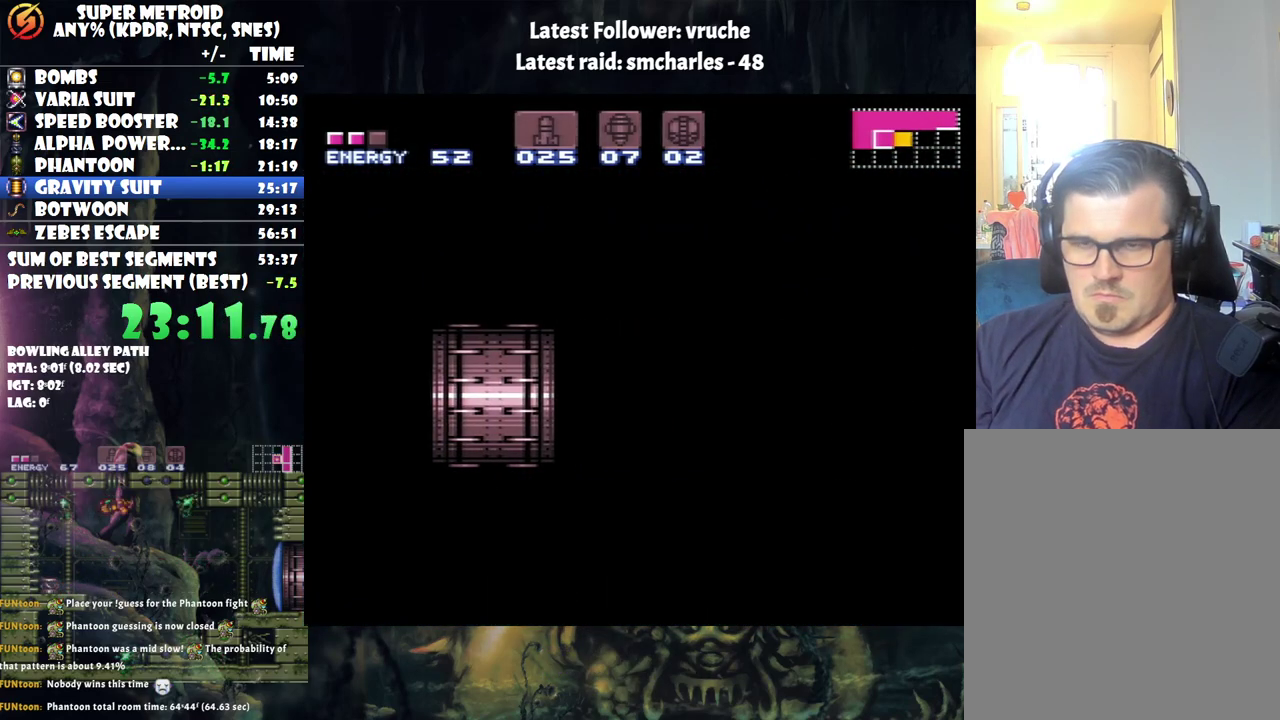
{"buttons": ["R1"], "events": []}
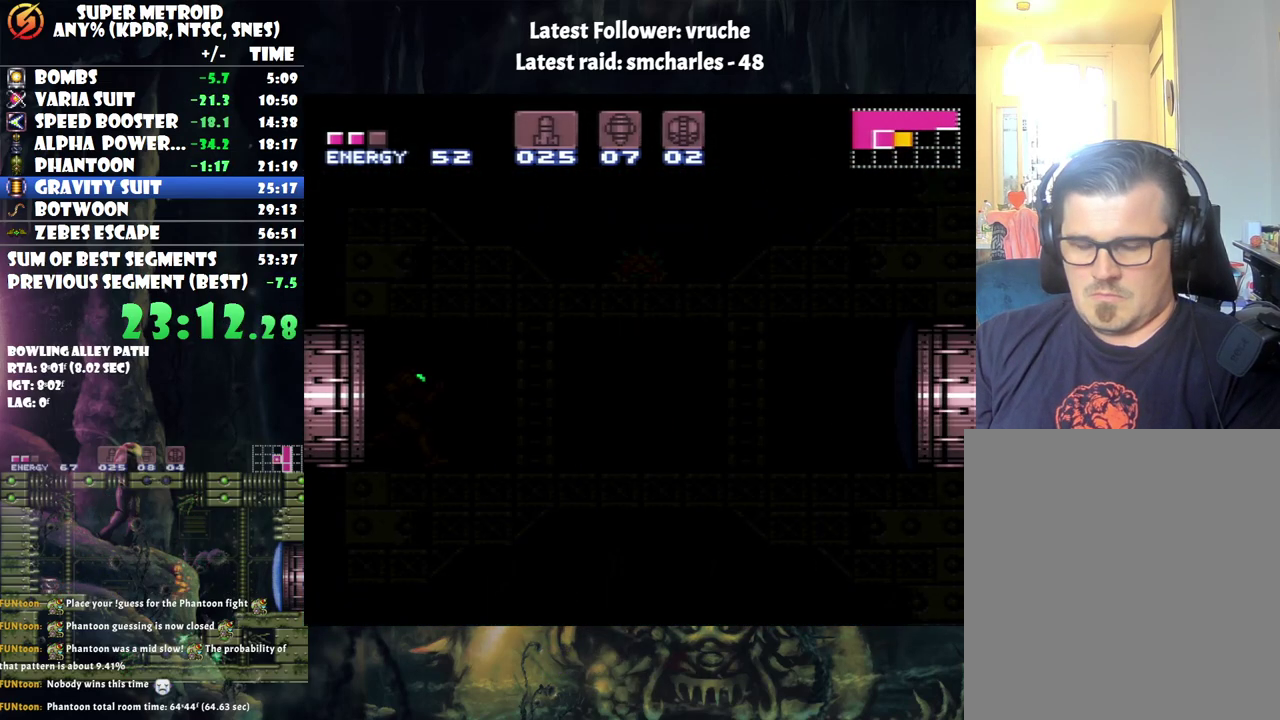
{"buttons": ["R1"], "events": []}
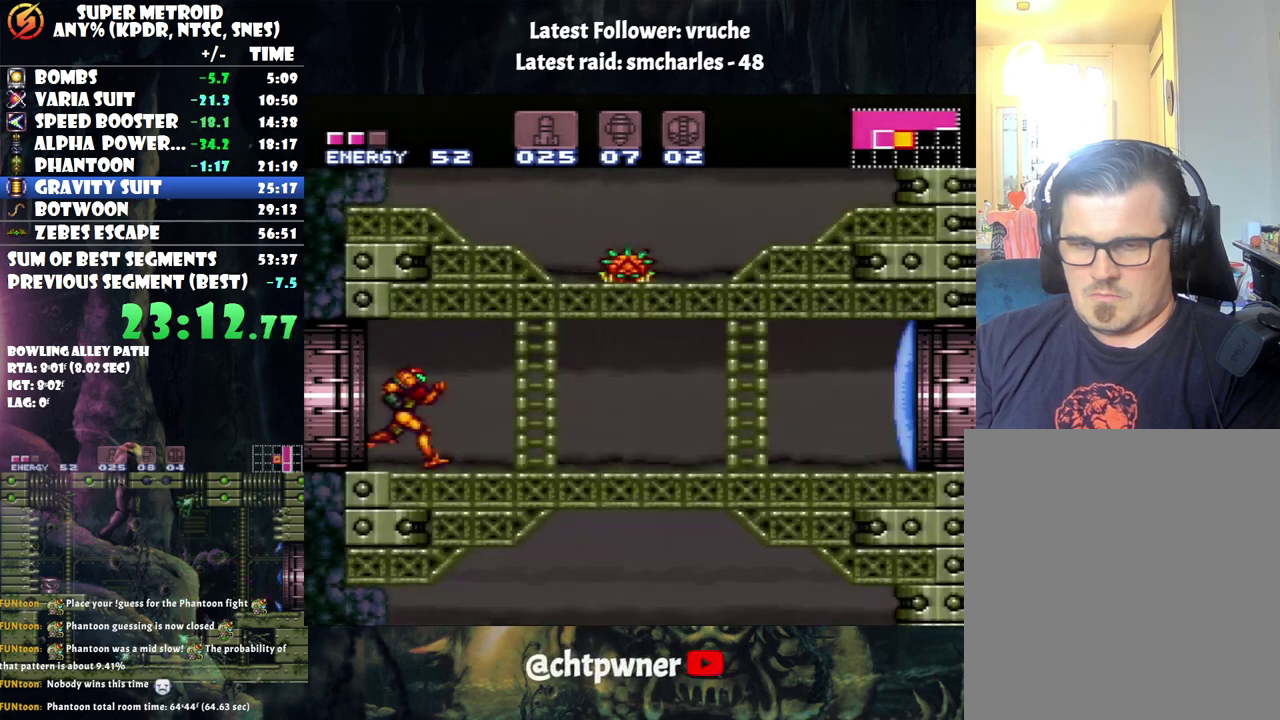
{"buttons": ["A", "DPAD_RIGHT"], "events": [[50, "R1", "up"], [317, "Y", "down"], [383, "Y", "up"], [467, "DPAD_RIGHT", "down"], [500, "A", "down"]]}
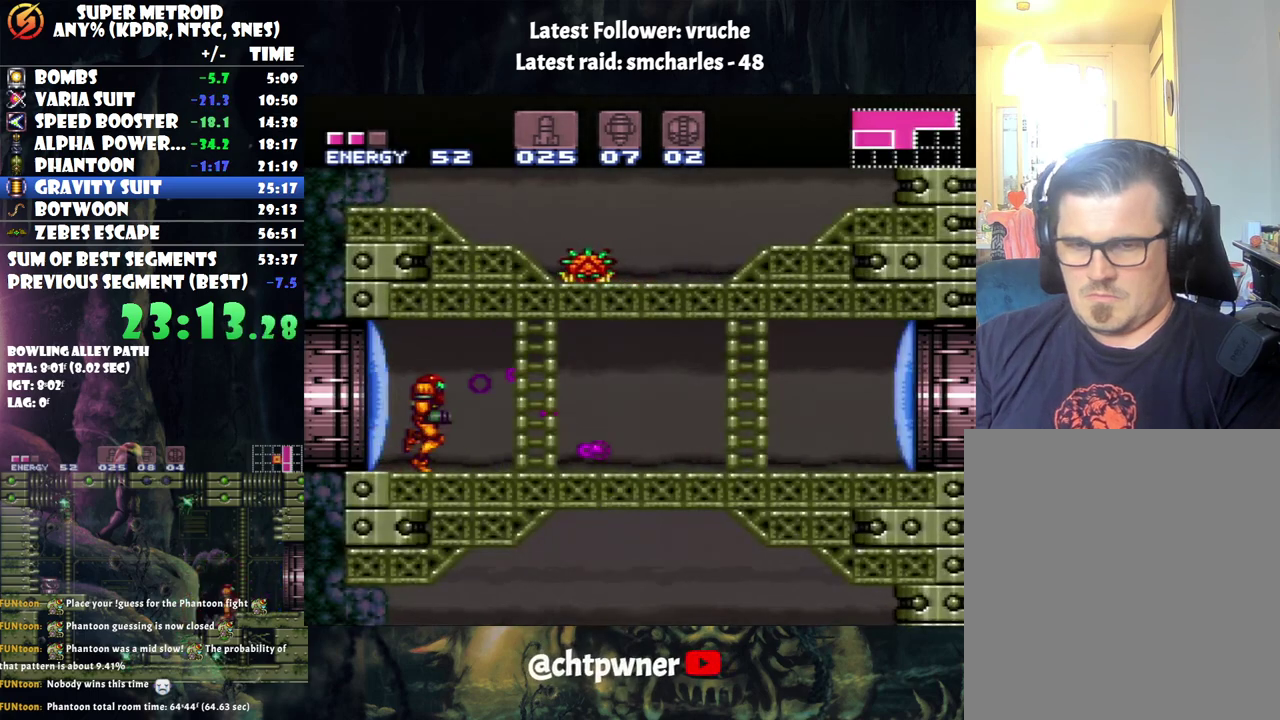
{"buttons": ["A", "DPAD_RIGHT"], "events": []}
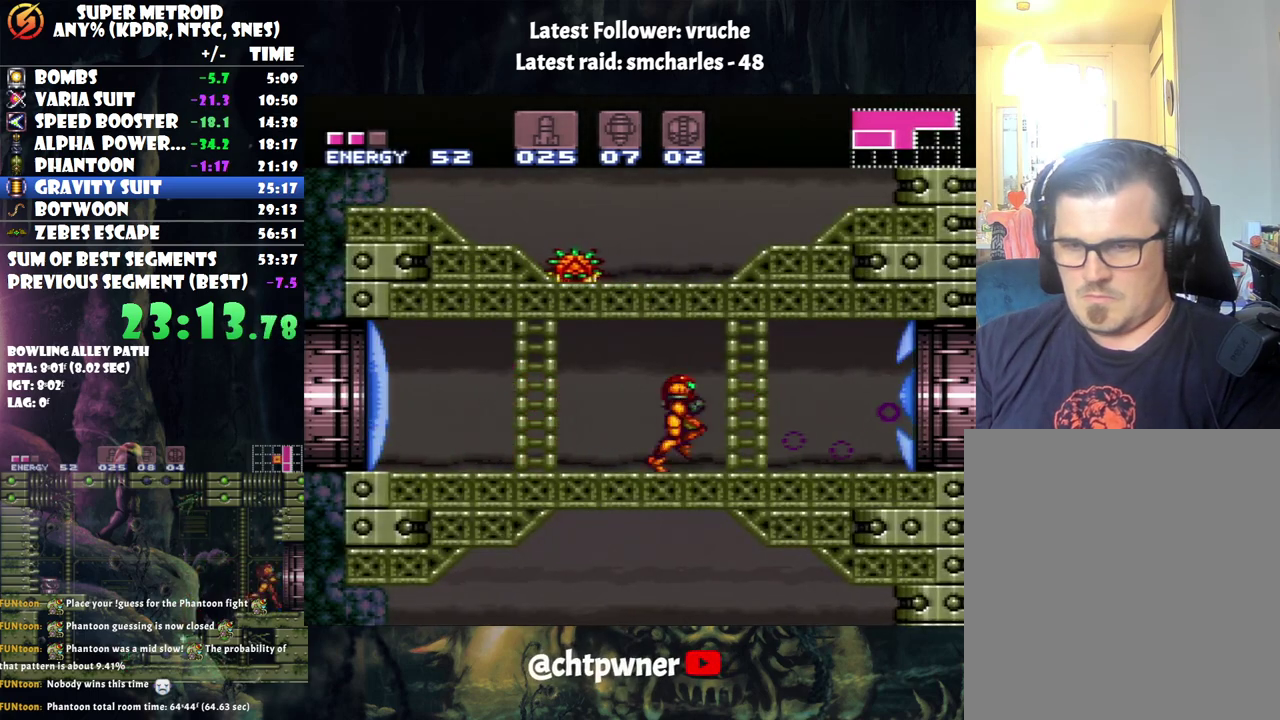
{"buttons": ["A", "DPAD_RIGHT"], "events": []}
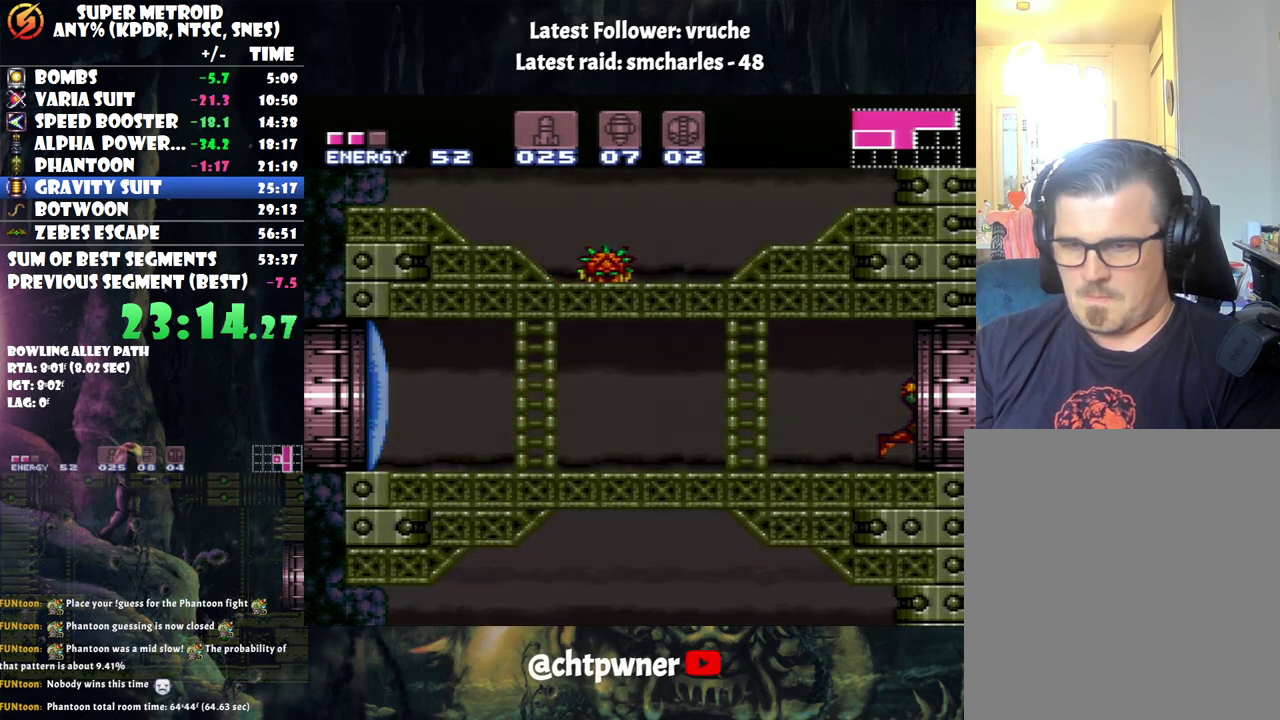
{"buttons": ["A", "DPAD_RIGHT"], "events": [[250, "DPAD_UP", "down"], [283, "DPAD_RIGHT", "up"], [433, "DPAD_RIGHT", "down"], [433, "DPAD_UP", "up"]]}
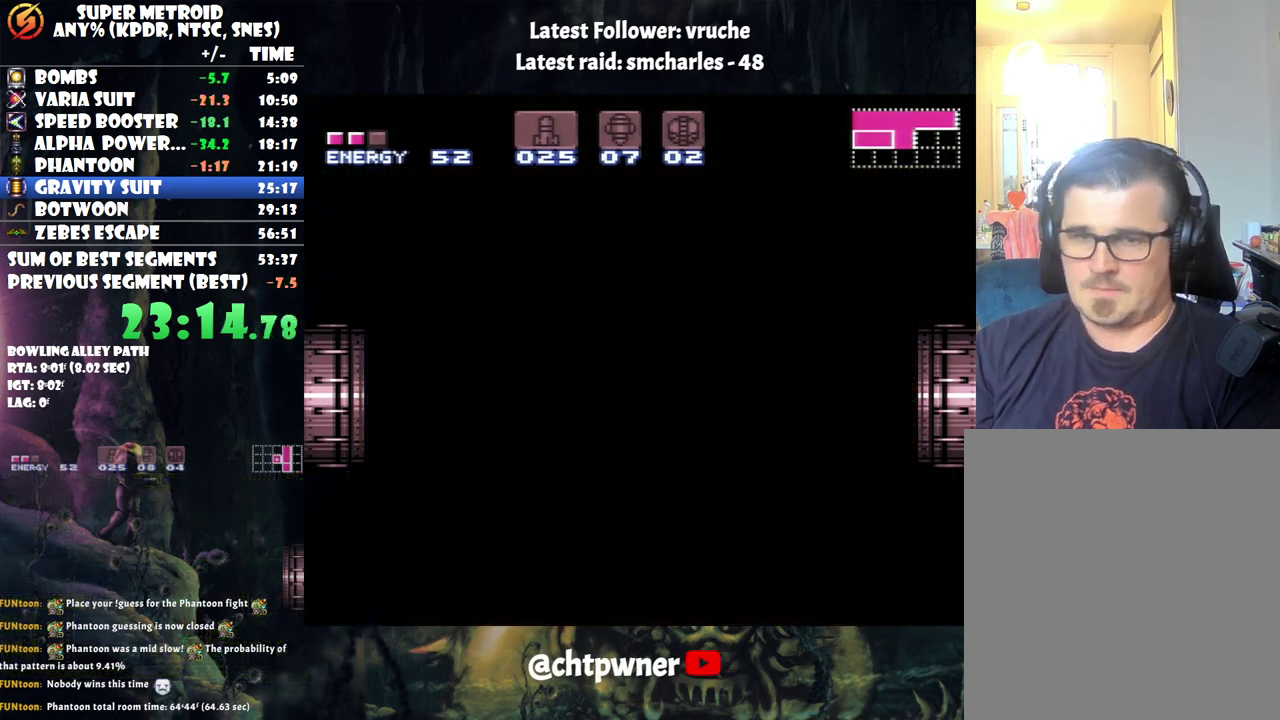
{"buttons": ["A", "DPAD_RIGHT"], "events": []}
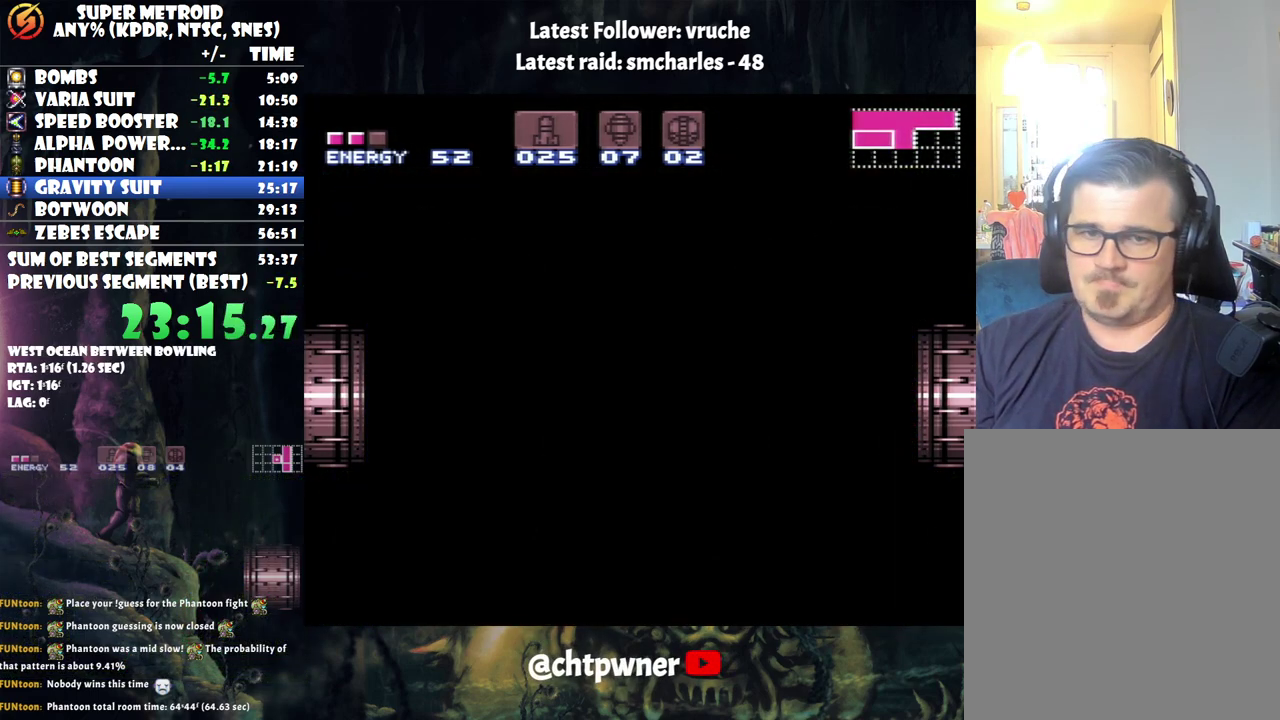
{"buttons": ["A", "DPAD_RIGHT"], "events": []}
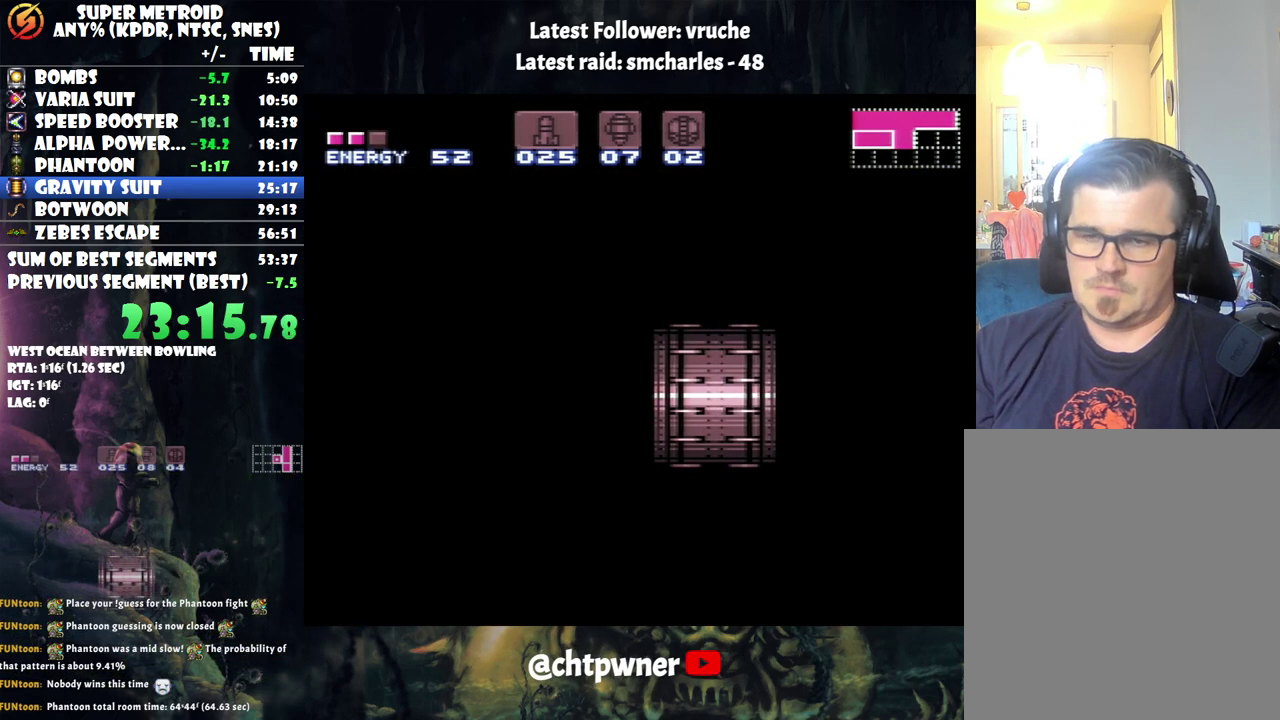
{"buttons": ["A", "DPAD_RIGHT"], "events": []}
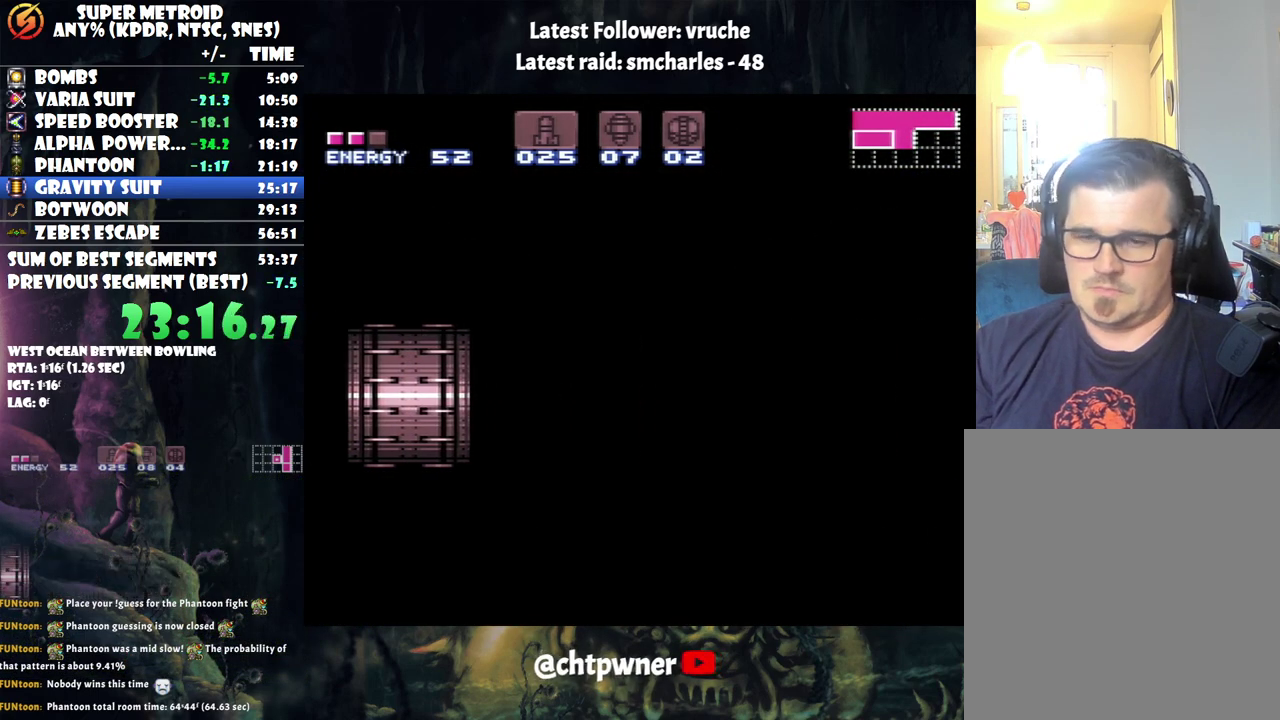
{"buttons": ["A", "DPAD_RIGHT"], "events": []}
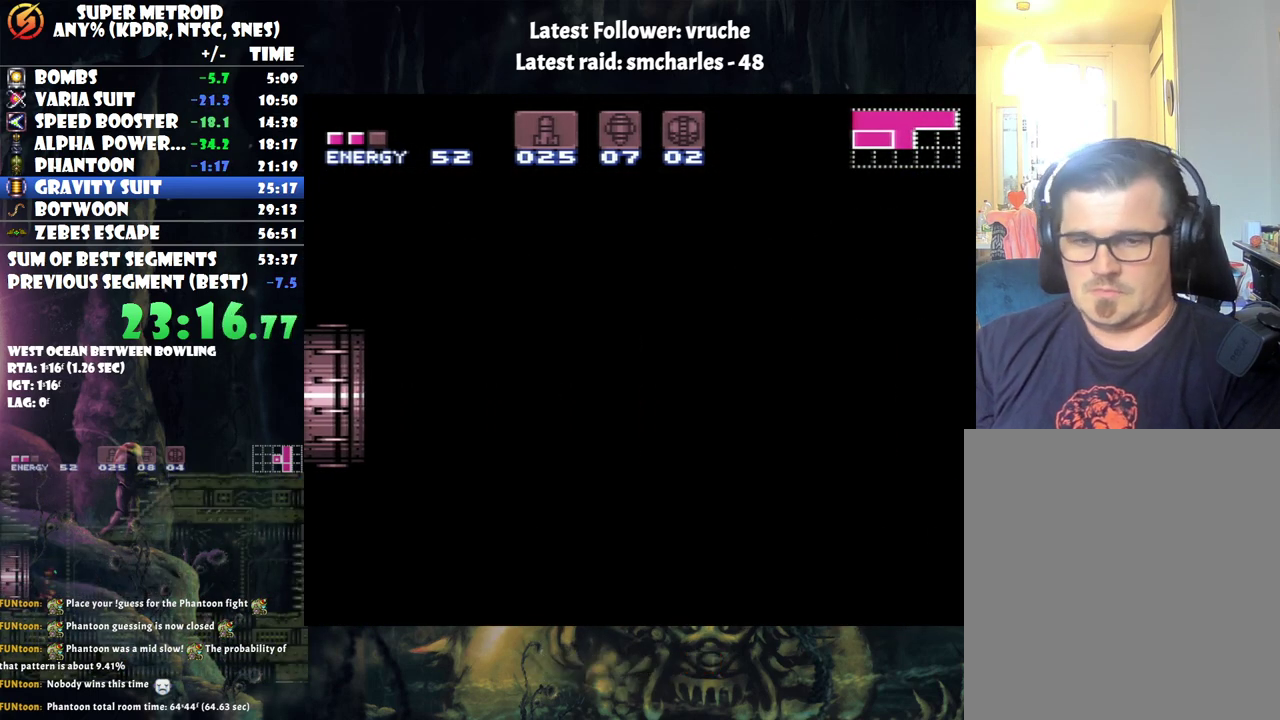
{"buttons": ["A", "DPAD_RIGHT"], "events": []}
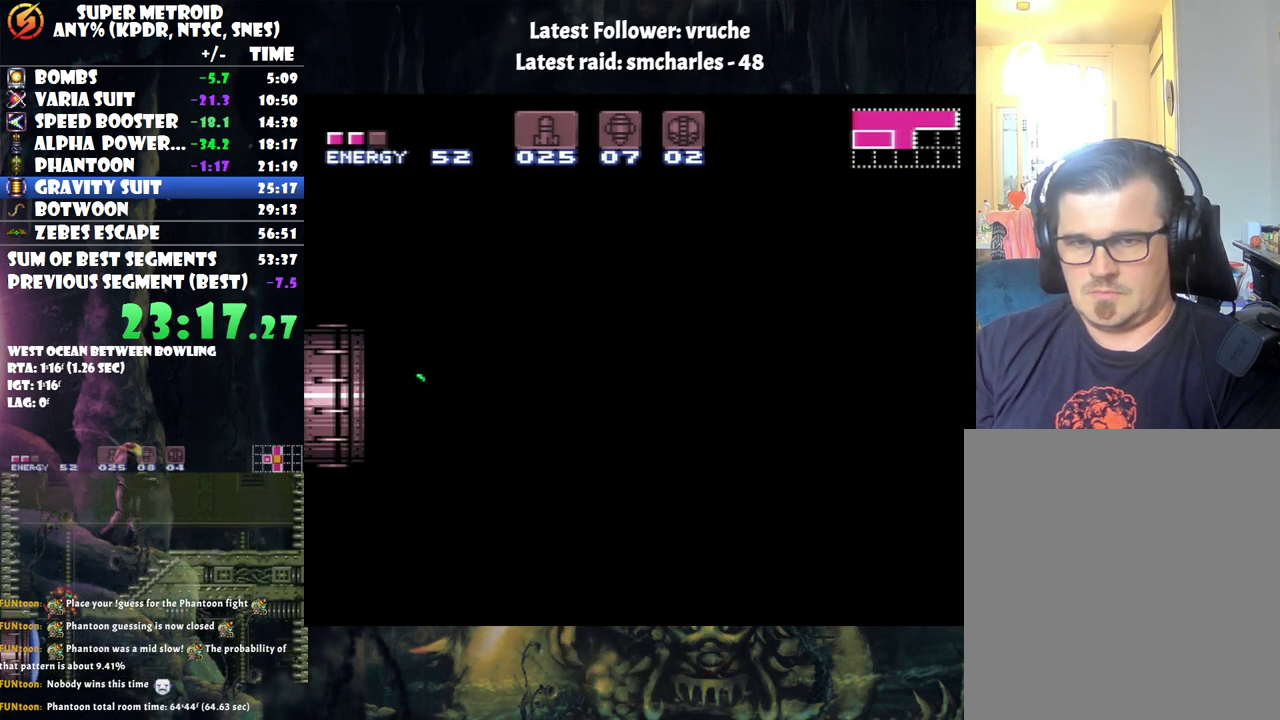
{"buttons": ["A", "DPAD_RIGHT"], "events": []}
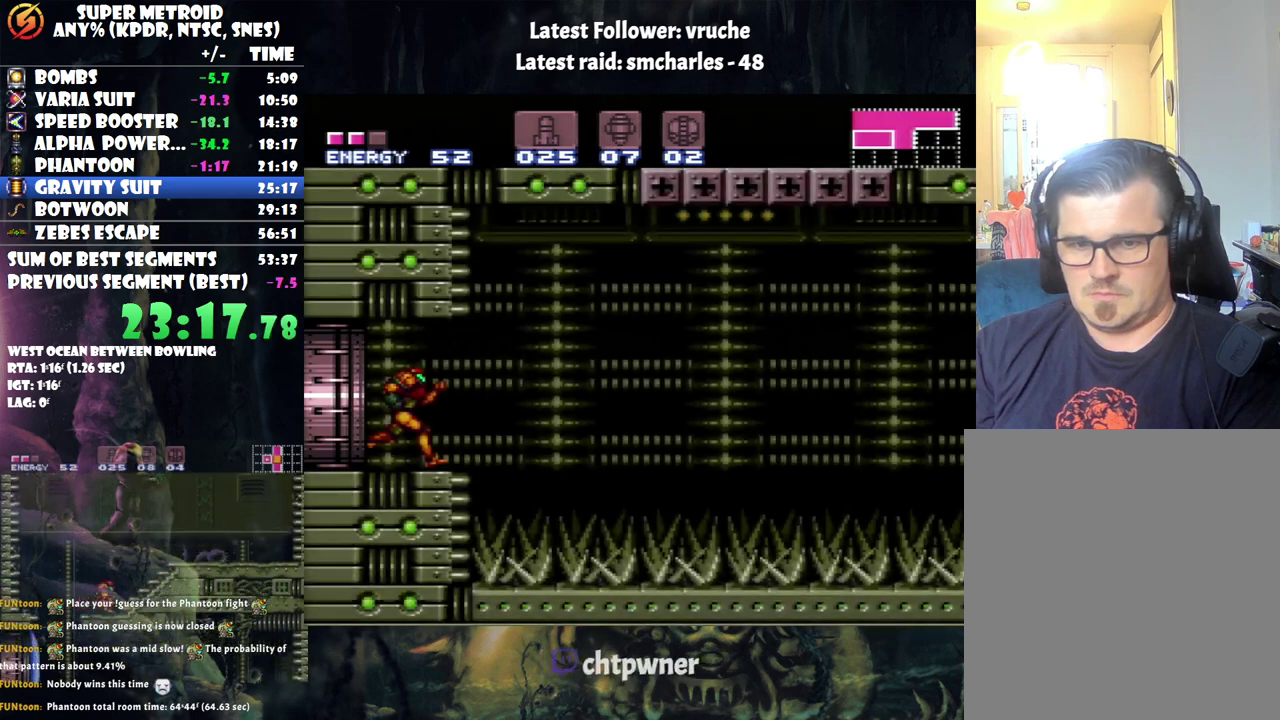
{"buttons": ["A", "B", "DPAD_RIGHT"], "events": [[133, "B", "down"]]}
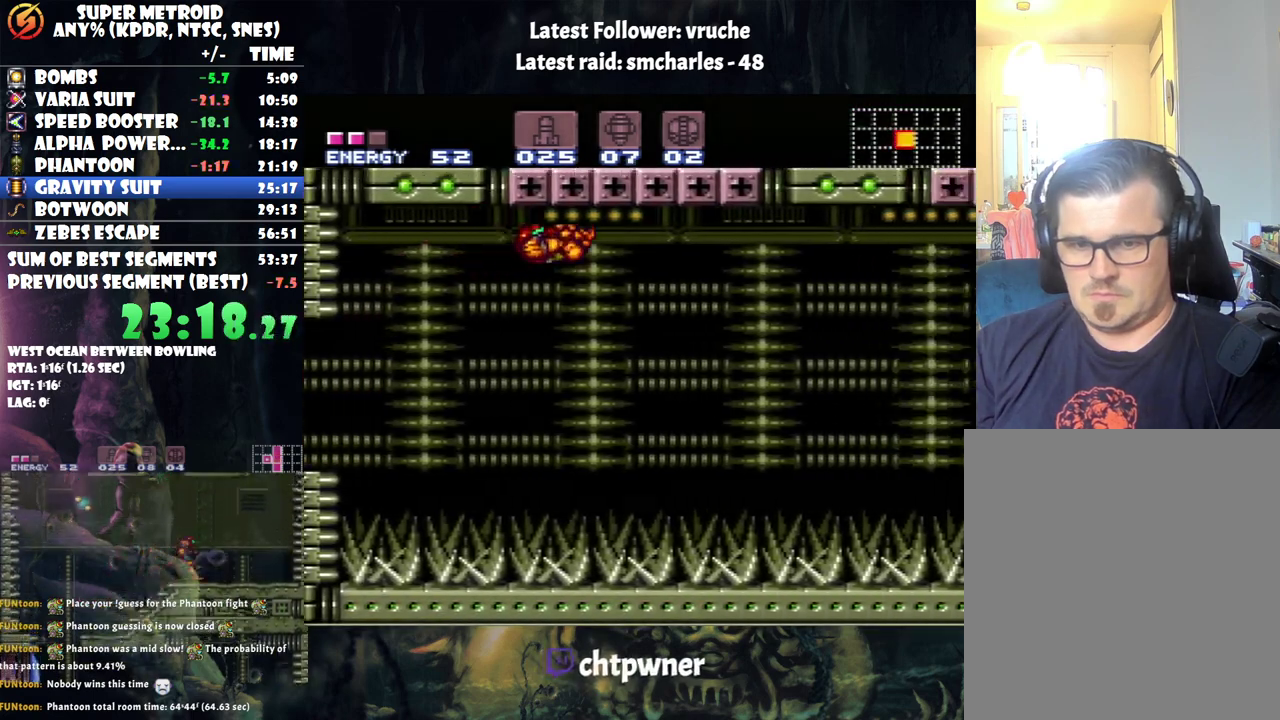
{"buttons": ["A", "DPAD_RIGHT"], "events": [[500, "B", "up"]]}
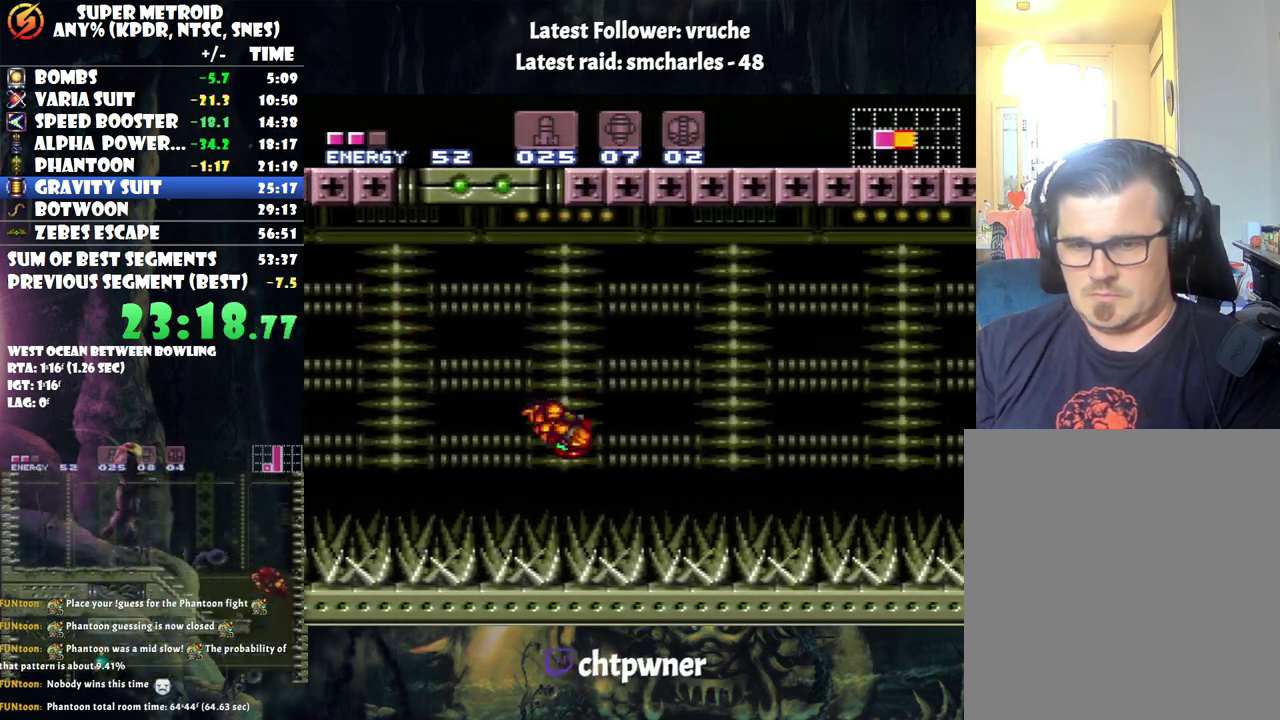
{"buttons": ["A", "DPAD_RIGHT"], "events": []}
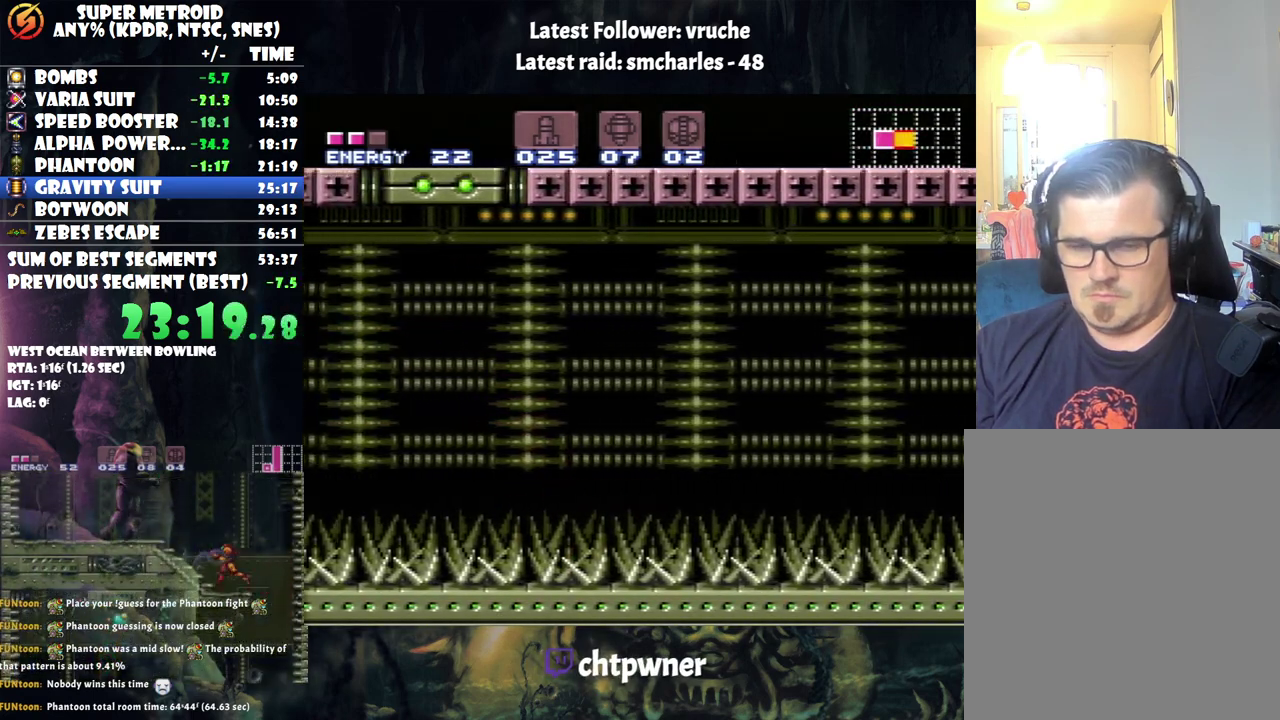
{"buttons": ["A", "DPAD_RIGHT"], "events": []}
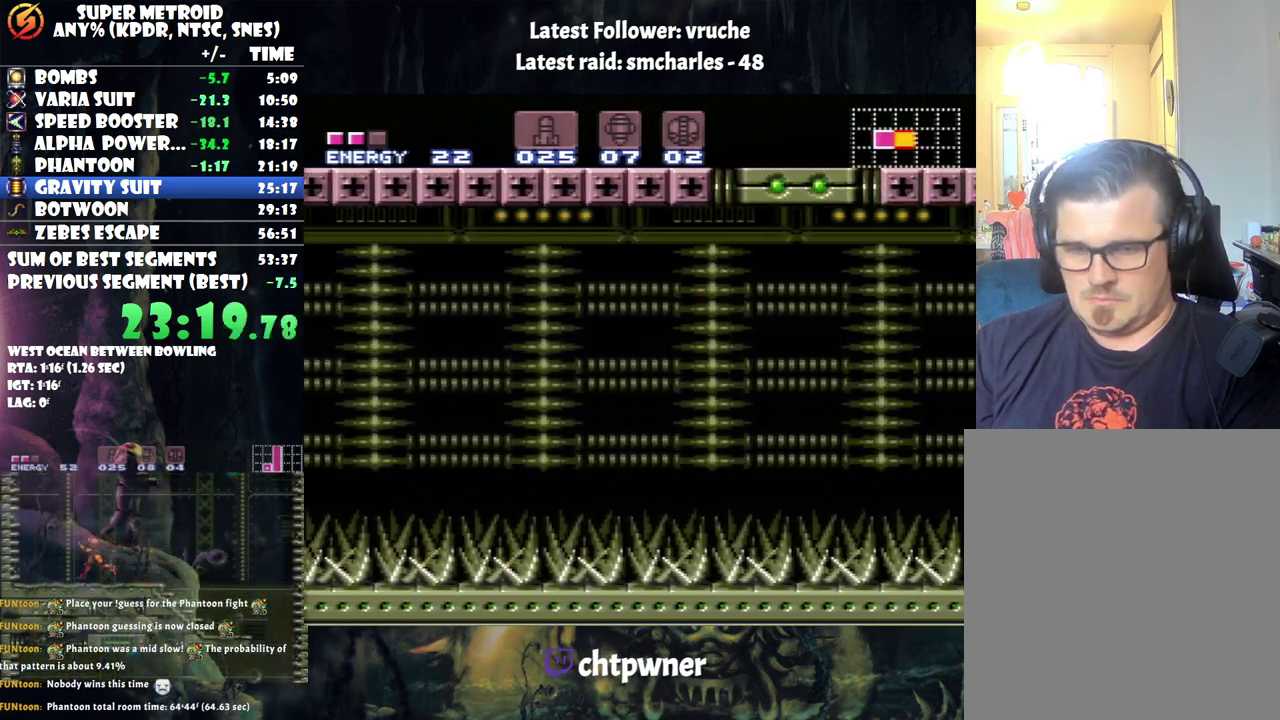
{"buttons": ["A", "B", "DPAD_RIGHT"], "events": [[83, "B", "down"]]}
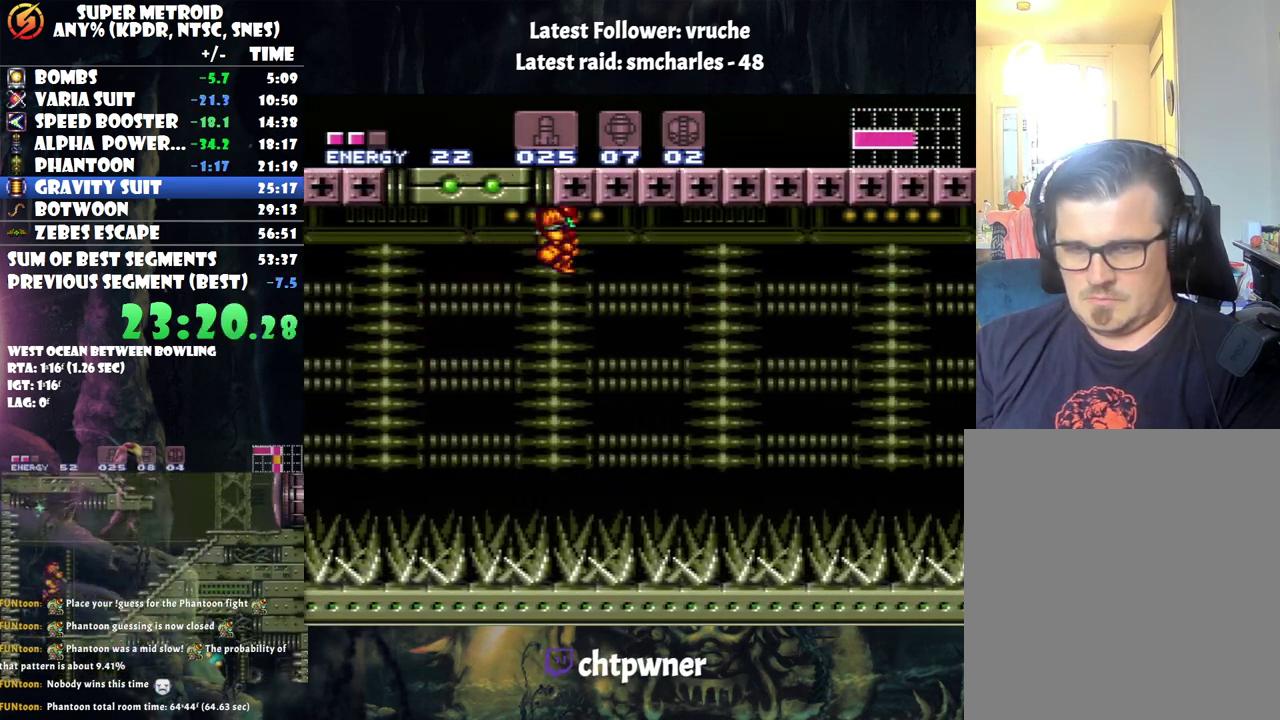
{"buttons": ["A", "B", "DPAD_RIGHT"], "events": []}
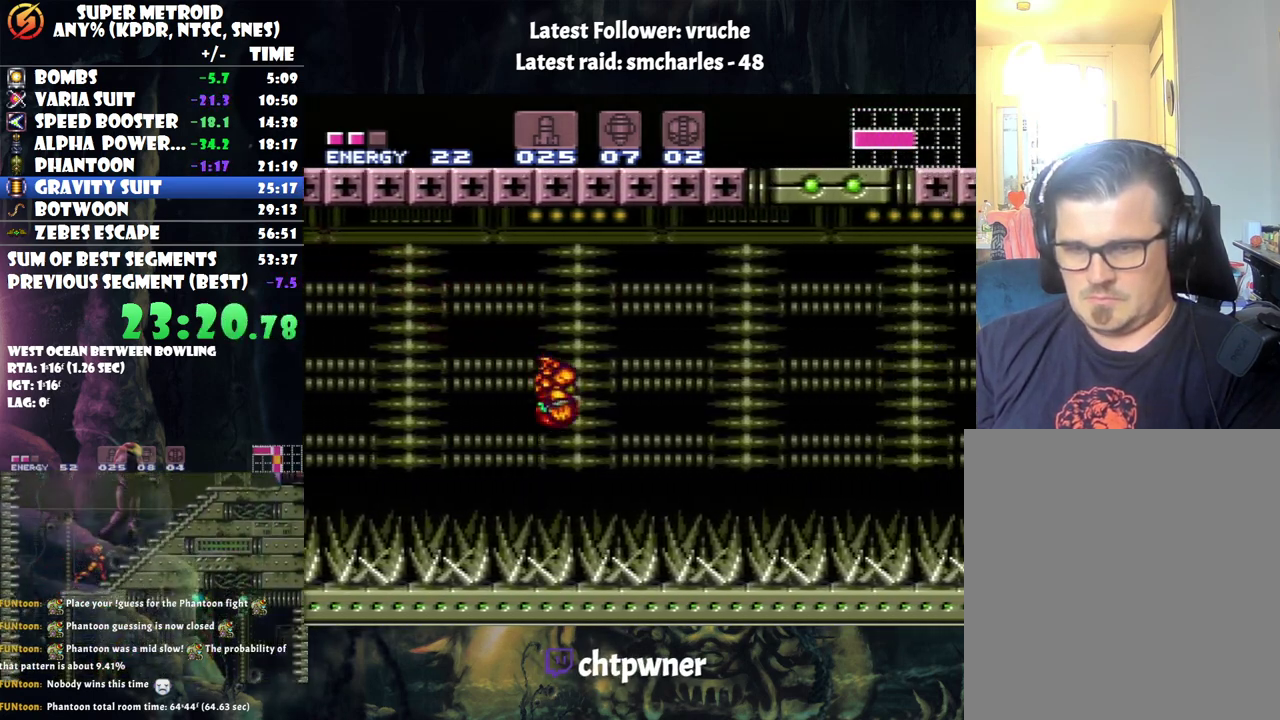
{"buttons": ["A", "DPAD_RIGHT"], "events": [[67, "B", "up"]]}
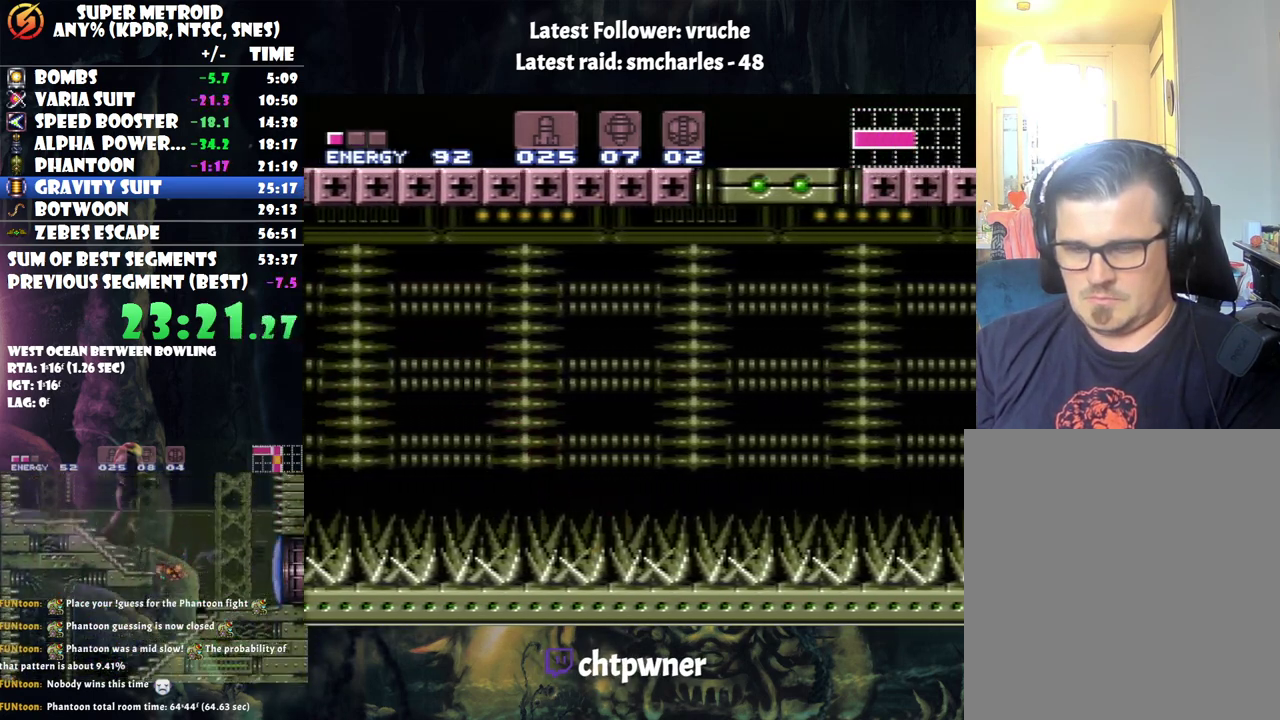
{"buttons": ["A", "DPAD_RIGHT"], "events": []}
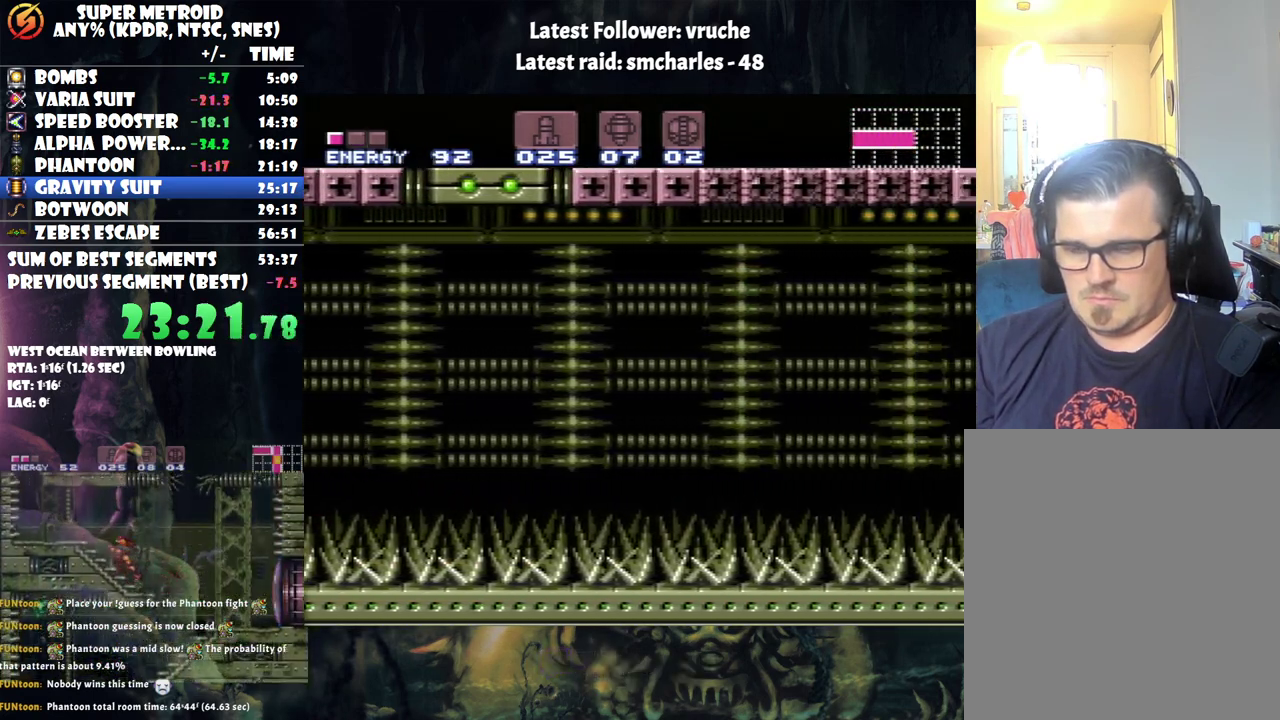
{"buttons": ["A", "B", "DPAD_RIGHT"], "events": [[133, "B", "down"]]}
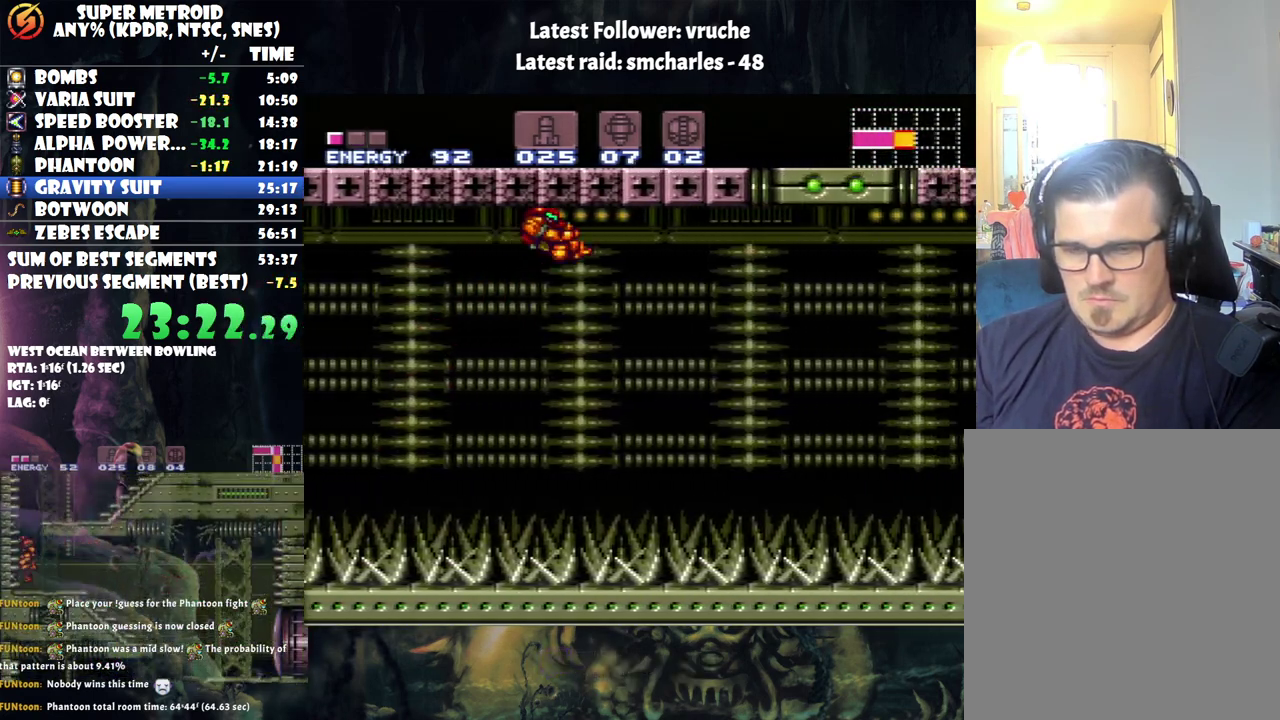
{"buttons": ["A", "DPAD_RIGHT"], "events": [[483, "B", "up"]]}
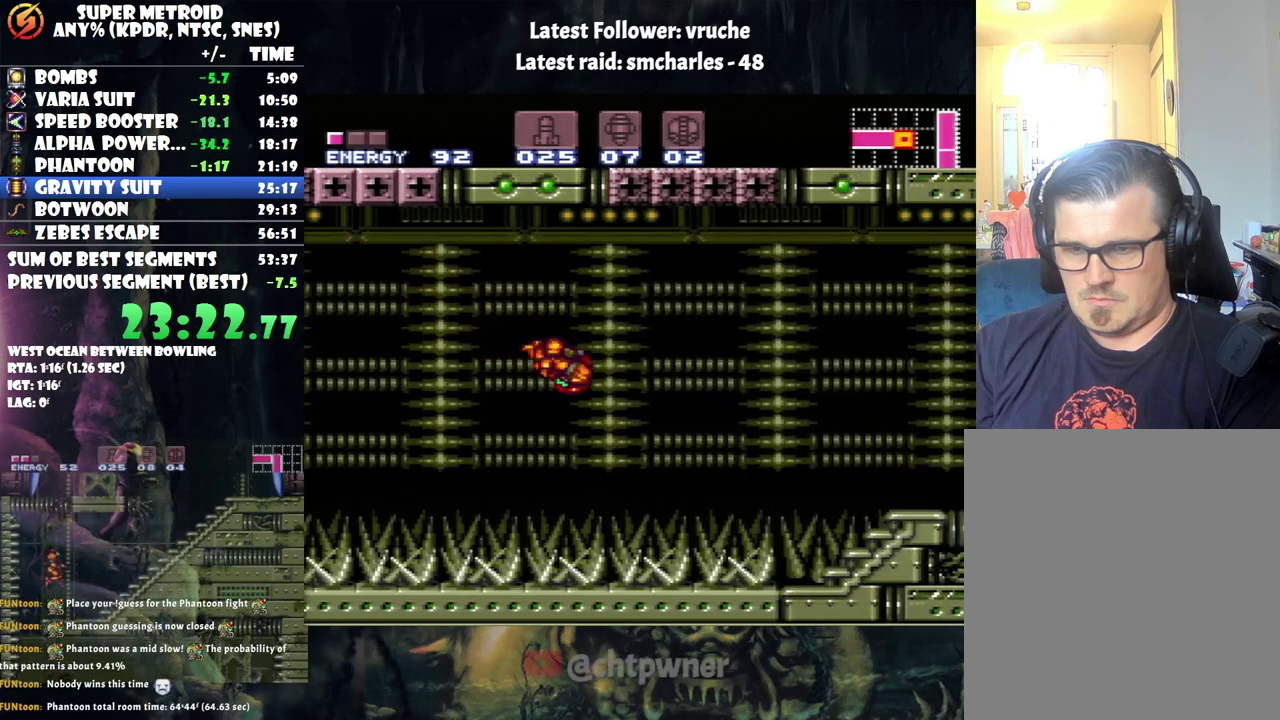
{"buttons": ["A", "DPAD_RIGHT"], "events": []}
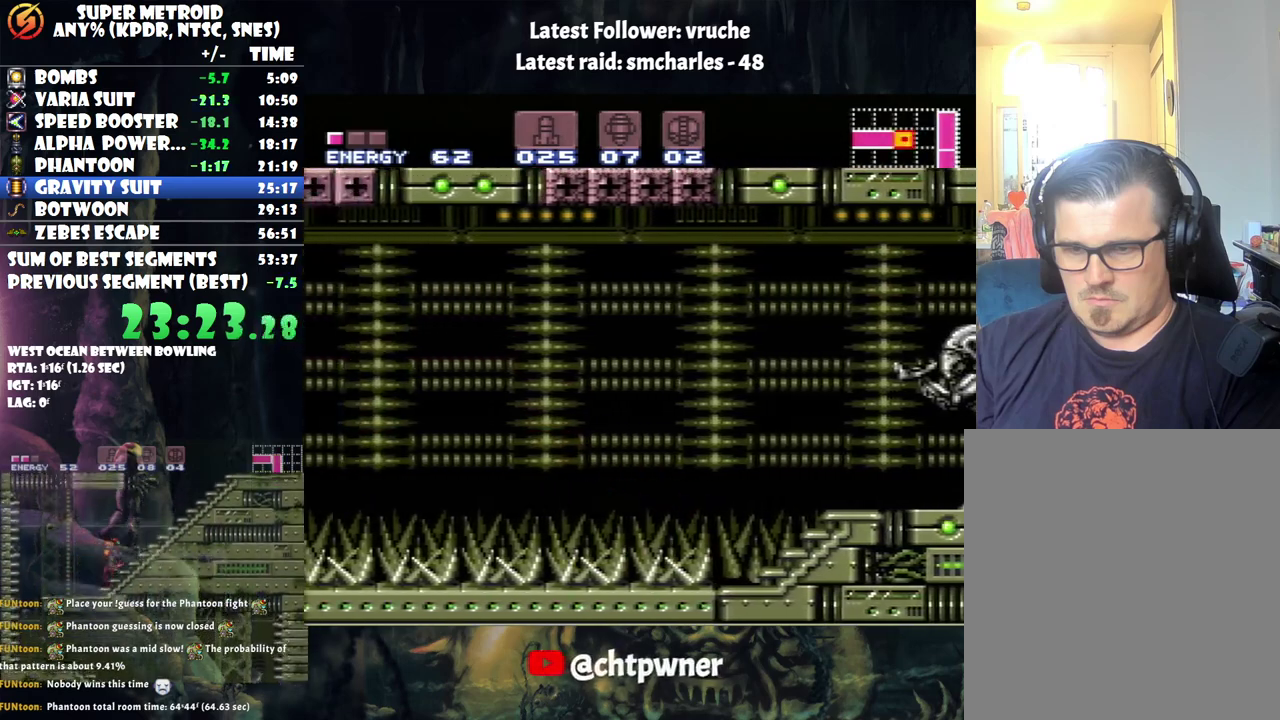
{"buttons": ["A", "B", "DPAD_RIGHT"], "events": [[417, "B", "down"]]}
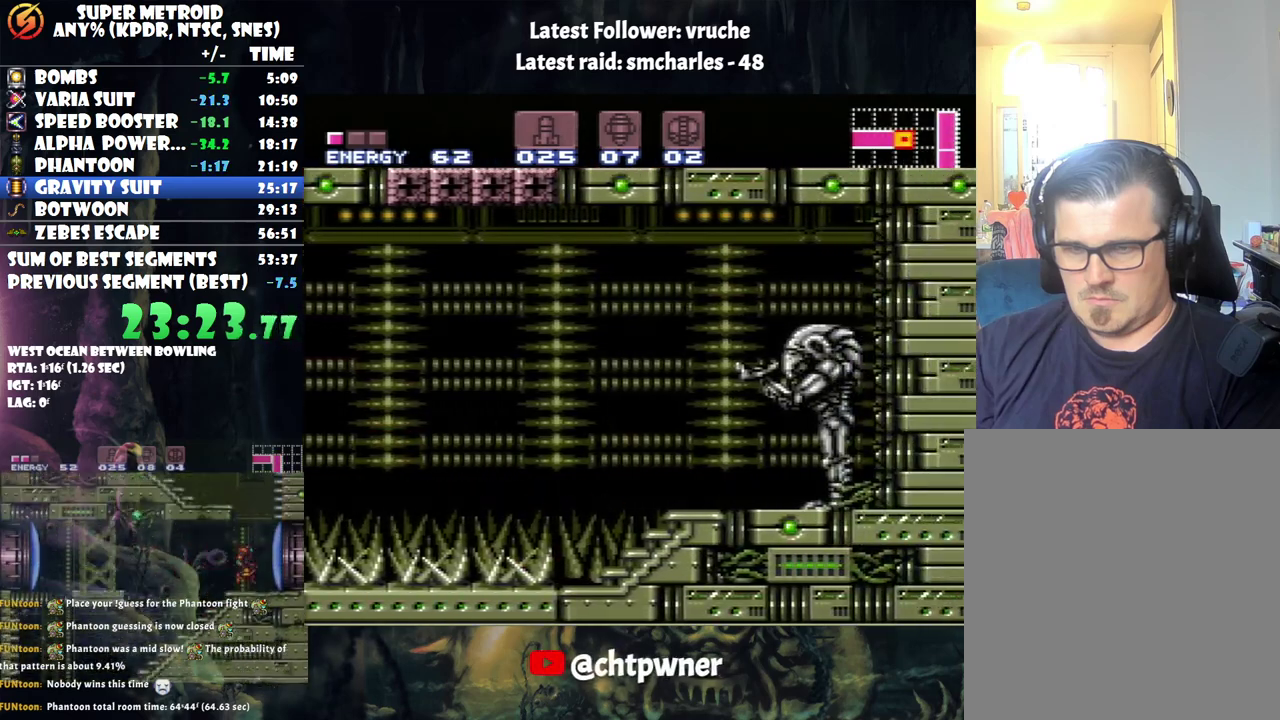
{"buttons": ["DPAD_DOWN"], "events": [[183, "B", "up"], [183, "DPAD_RIGHT", "up"], [283, "DPAD_DOWN", "down"], [317, "A", "up"], [383, "DPAD_DOWN", "up"], [433, "DPAD_DOWN", "down"]]}
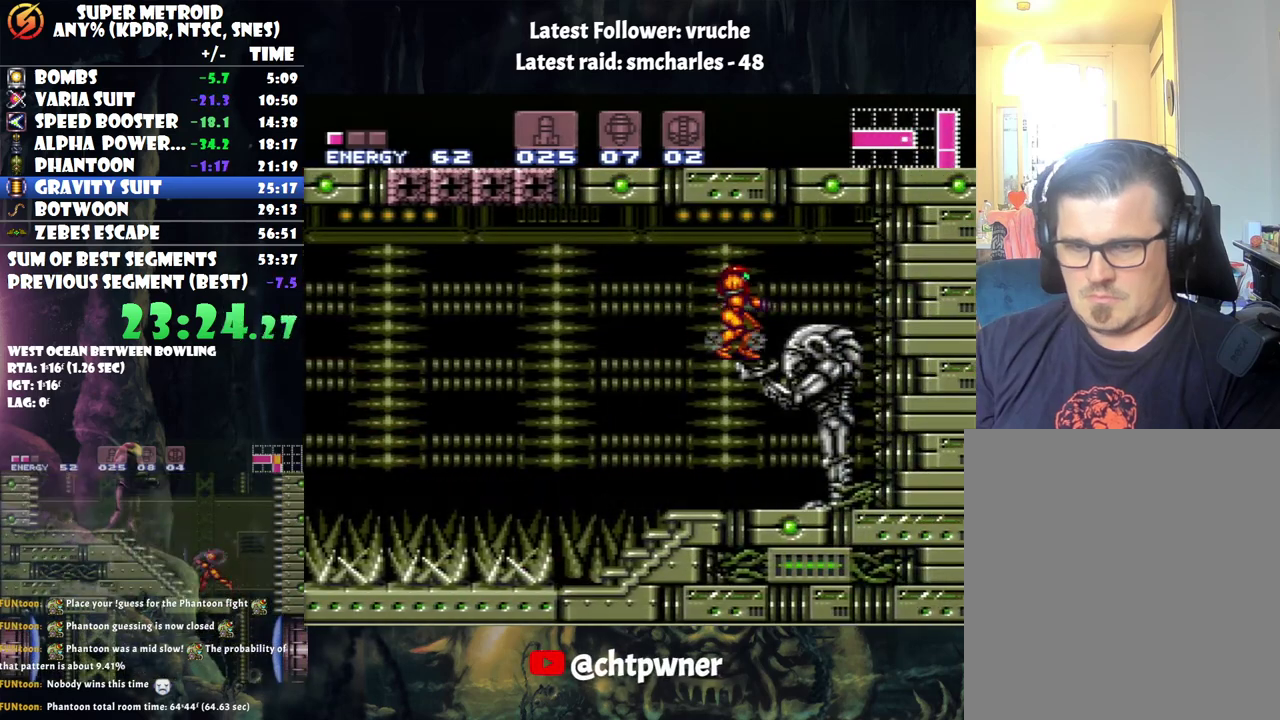
{"buttons": [], "events": [[67, "DPAD_DOWN", "up"], [200, "DPAD_RIGHT", "down"], [283, "DPAD_RIGHT", "up"], [383, "DPAD_DOWN", "down"], [467, "DPAD_DOWN", "up"]]}